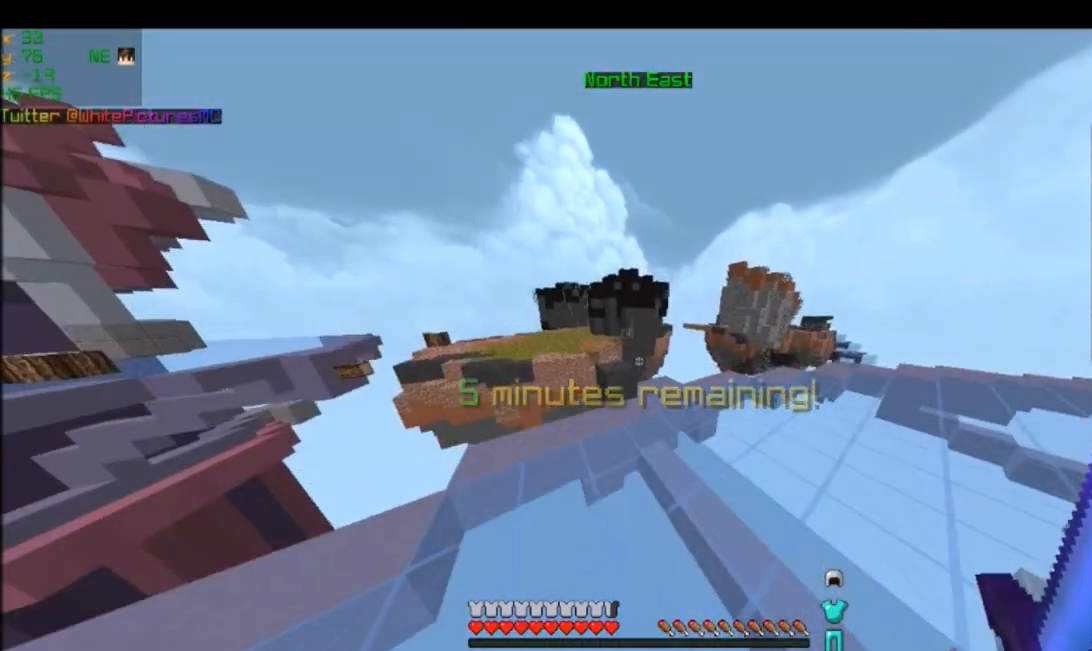
Gameplay with keyboard and mouse; each line is a JSON object with the keys and mouse buttons held at the frame after it. "events" lists presses ("down") and releases ("up") of "a", "d", "s", "w", "mouse_left" and "mouse_right" between this image and that frame as [ms after this image, input, new state], when the widget could be followed in between. "mouse_left", "mouse_right" = the "left", "right" buttons of the "mouse" list. No other keys are recorded. Fast repeated clicks can show as one long hold. Mouse movement is not recorded.
{"keys": [], "mouse": [], "events": [[133, "w", "up"]]}
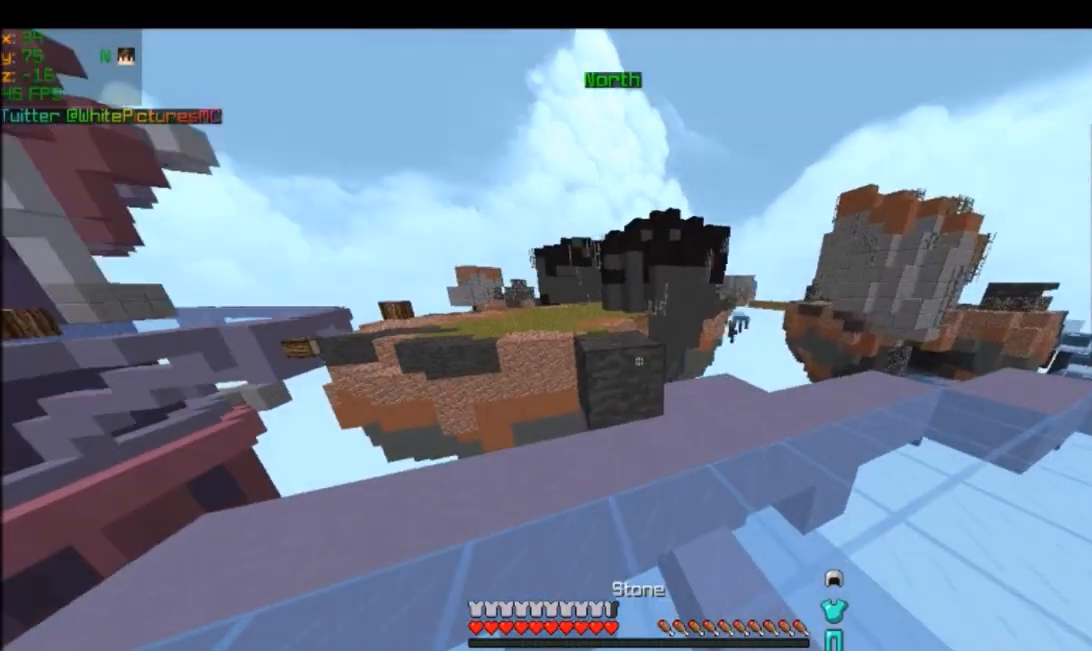
{"keys": ["w"], "mouse": [], "events": [[200, "w", "down"]]}
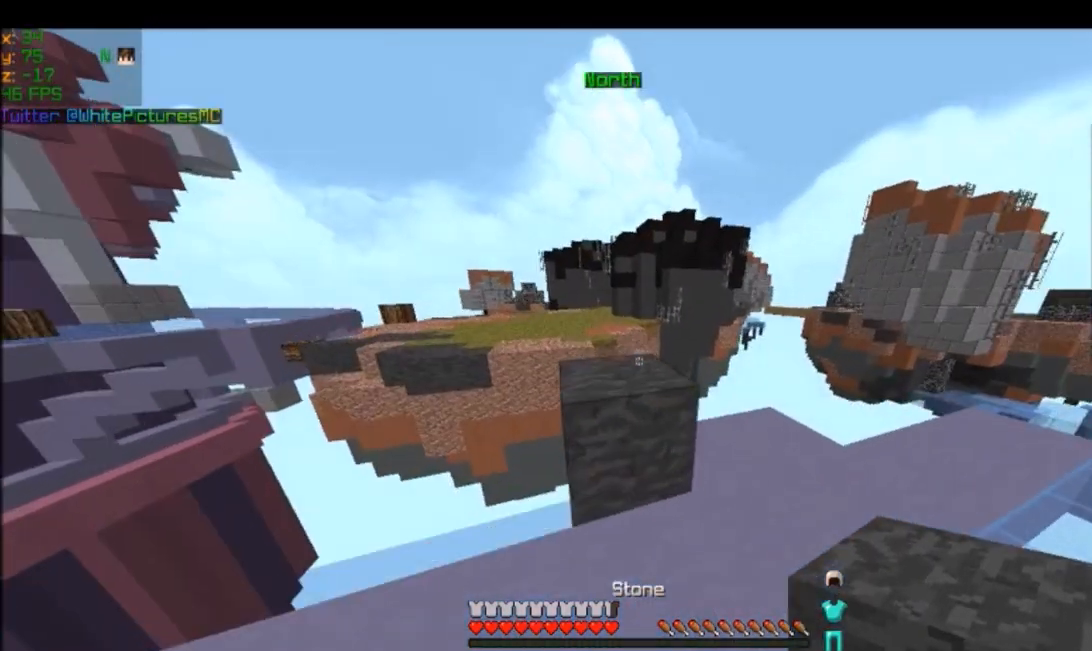
{"keys": [], "mouse": [], "events": [[267, "w", "up"]]}
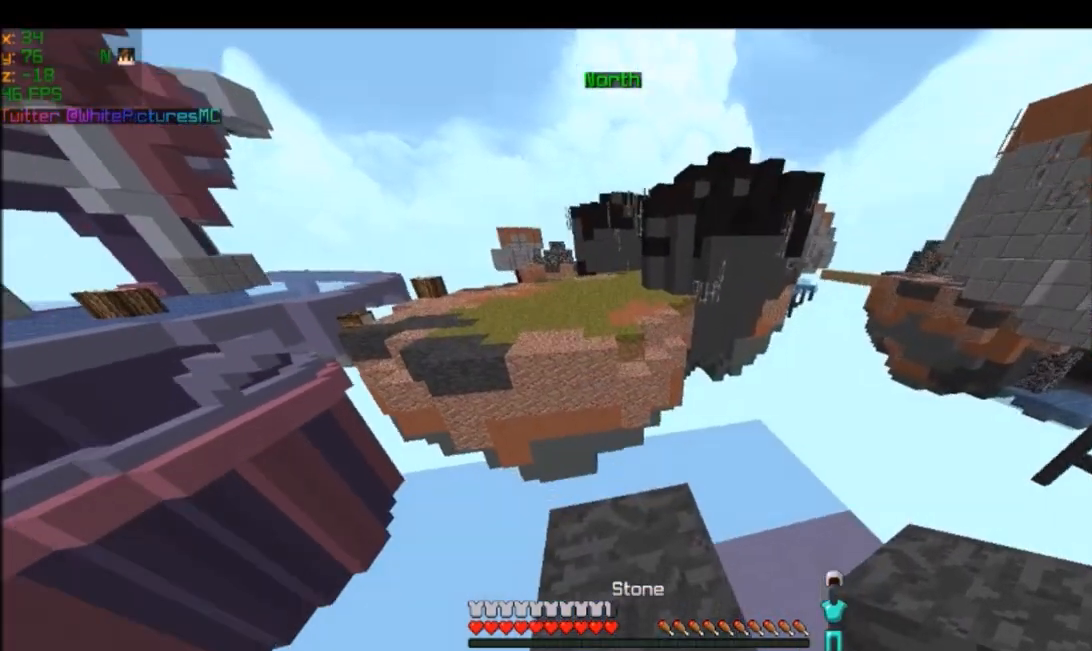
{"keys": ["d"], "mouse": [], "events": [[33, "w", "down"], [266, "d", "down"], [467, "w", "up"]]}
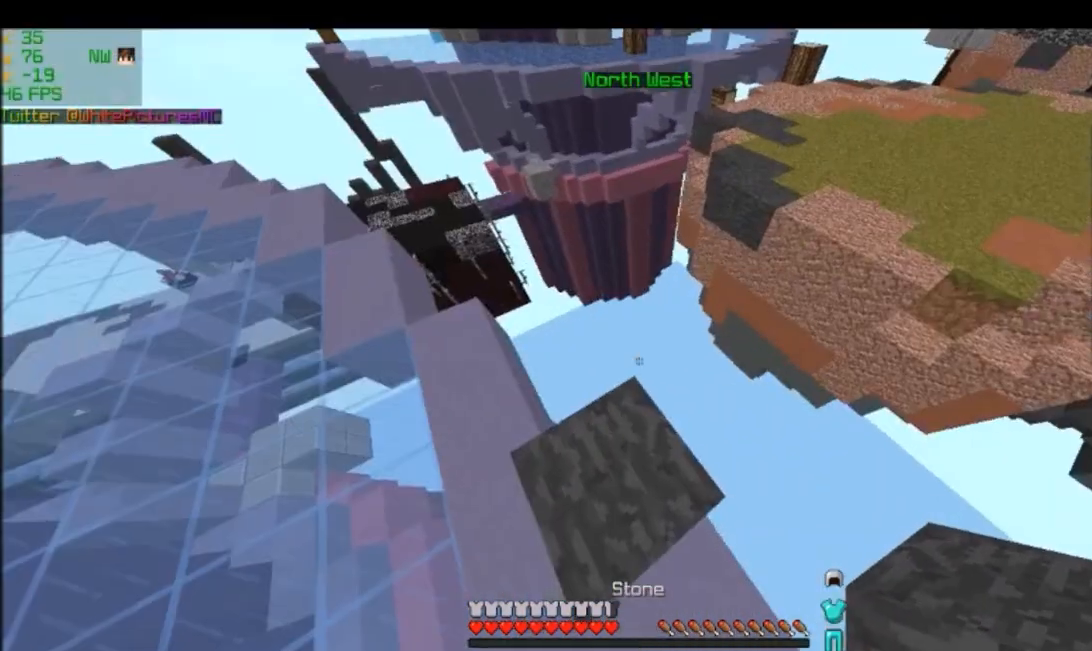
{"keys": ["d"], "mouse": [], "events": [[133, "d", "up"], [467, "d", "down"]]}
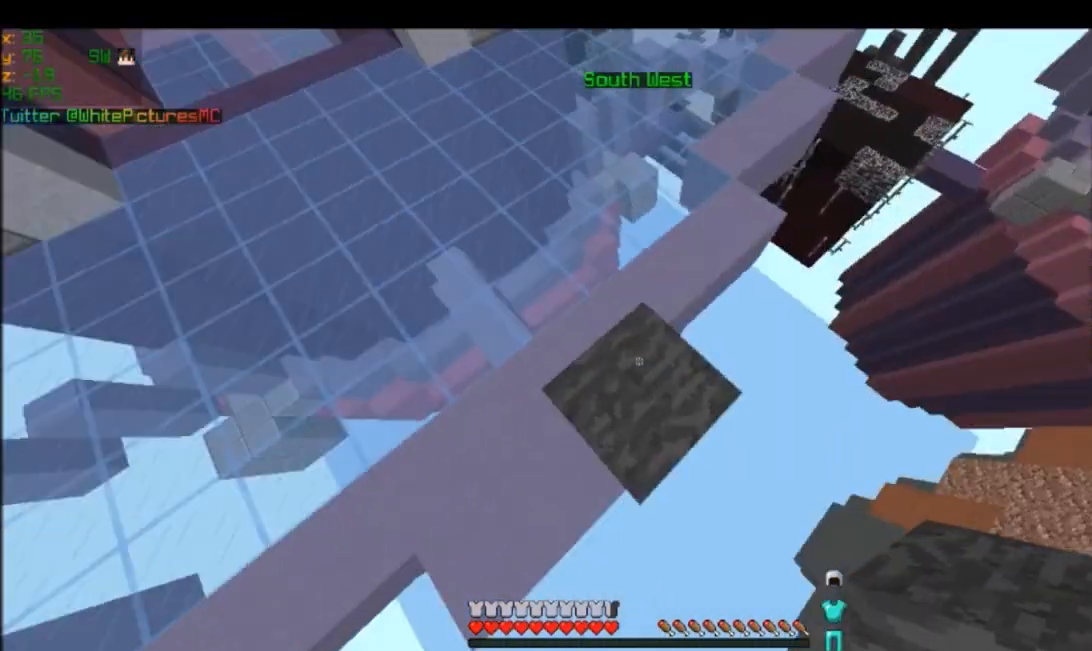
{"keys": ["s"], "mouse": []}
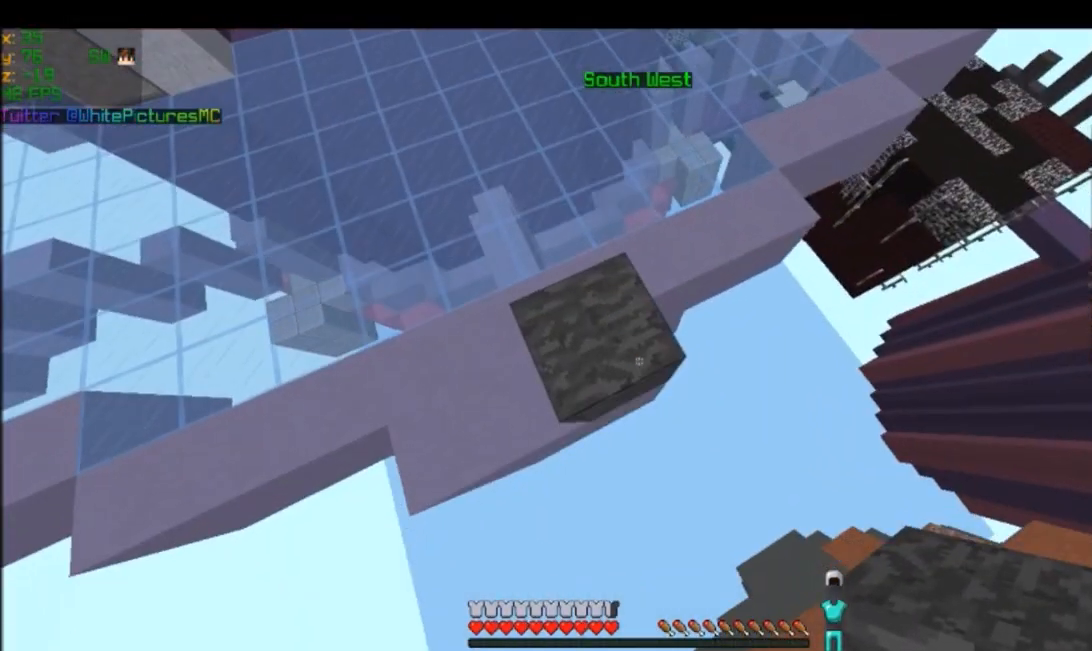
{"keys": ["s"], "mouse": ["right"], "events": [[67, "mouse_right", "down"]]}
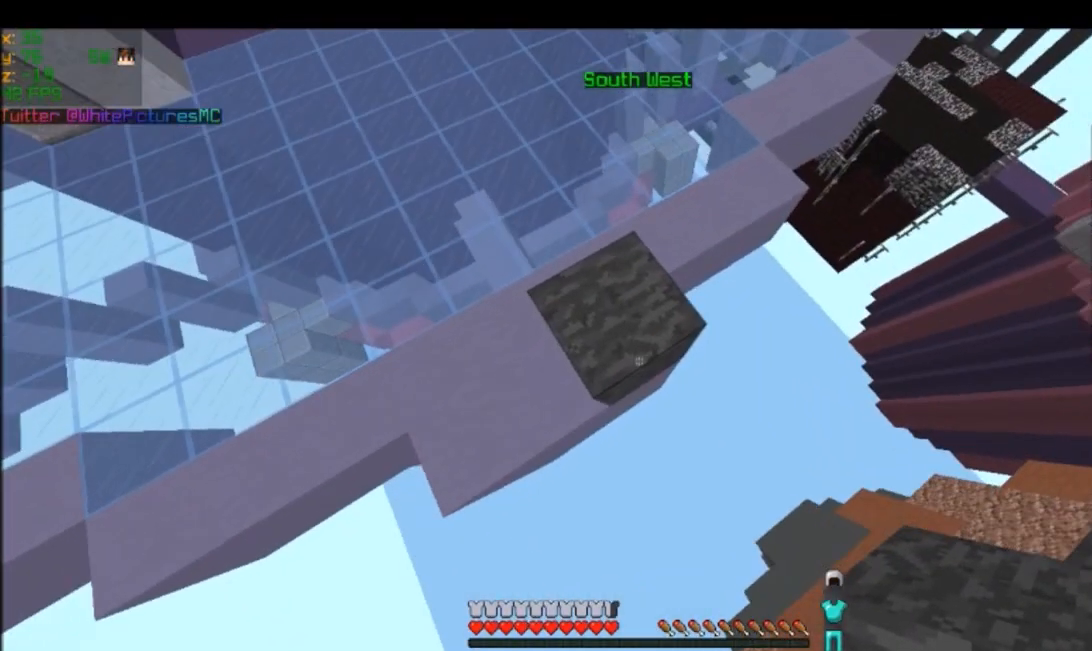
{"keys": ["a"], "mouse": [], "events": [[200, "s", "up"], [266, "a", "down"], [266, "mouse_right", "up"]]}
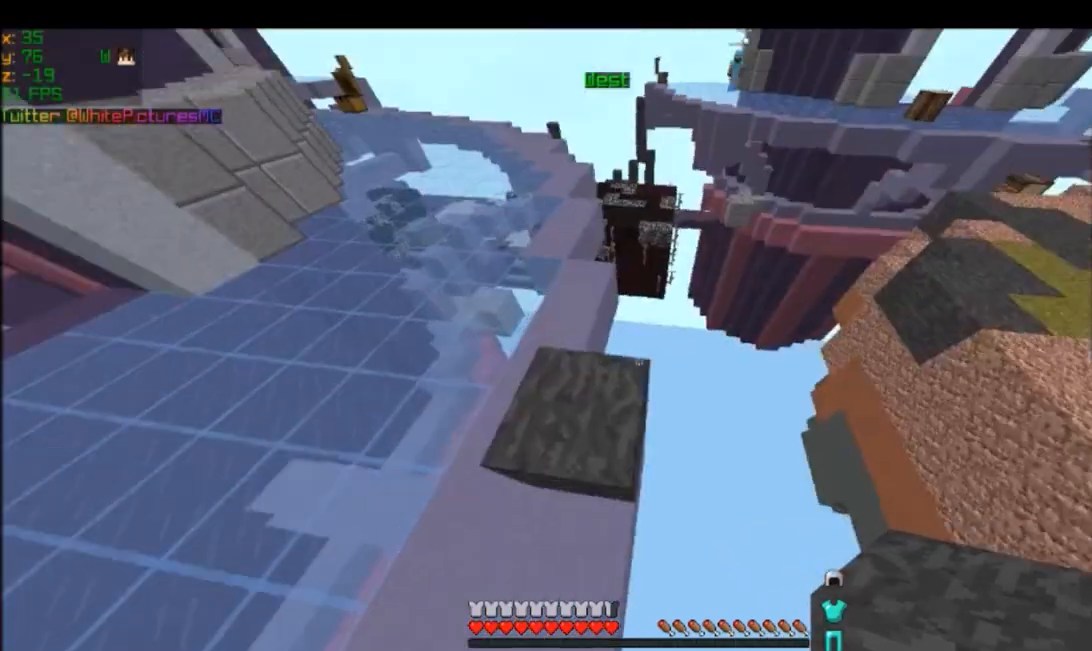
{"keys": ["a"], "mouse": [], "events": []}
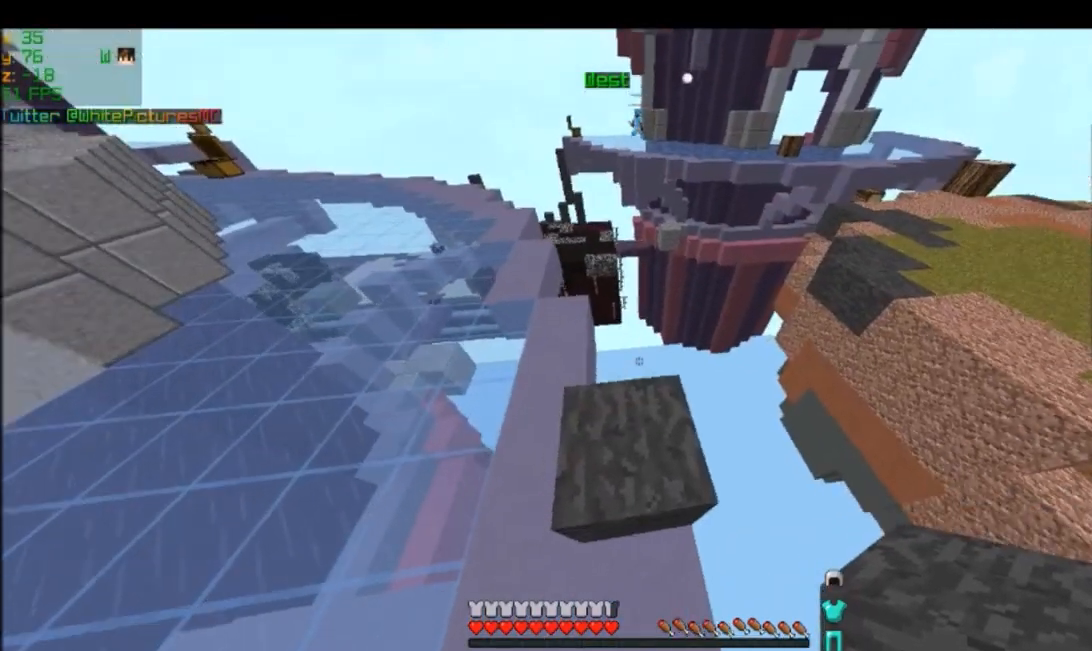
{"keys": ["w"], "mouse": [], "events": [[66, "a", "up"], [200, "w", "down"]]}
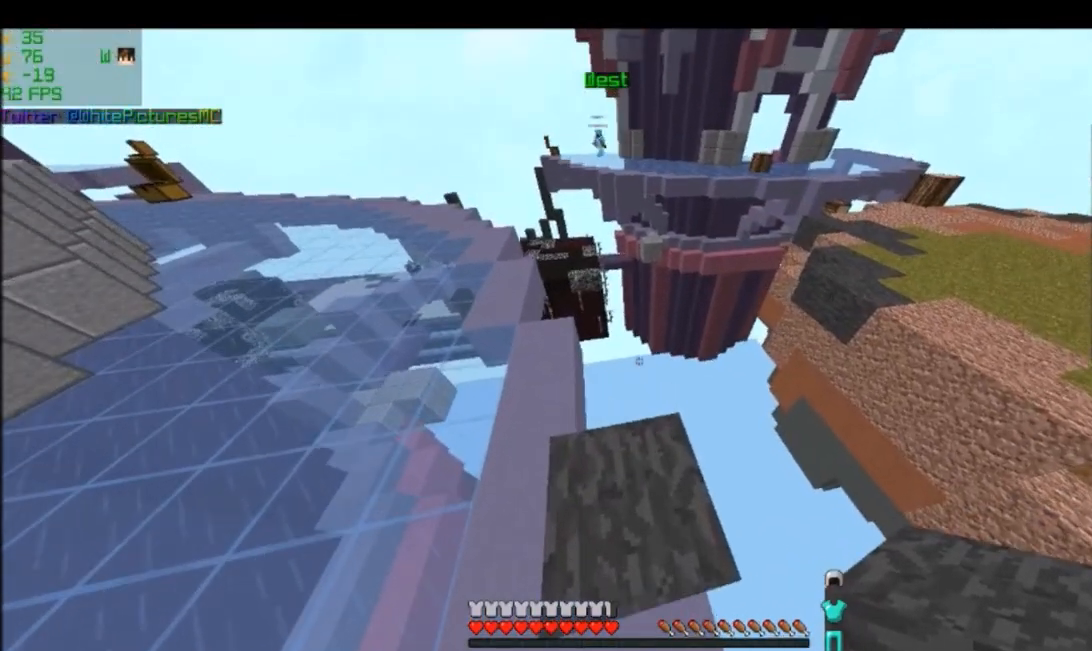
{"keys": ["a"], "mouse": []}
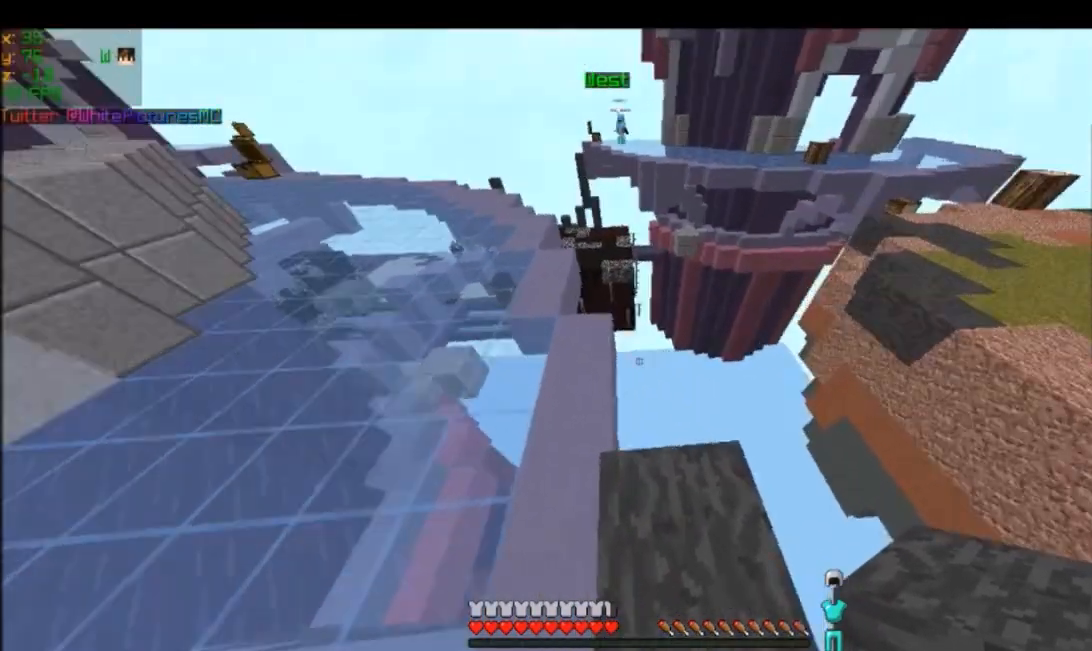
{"keys": ["a"], "mouse": [], "events": [[400, "w", "down"], [500, "w", "up"]]}
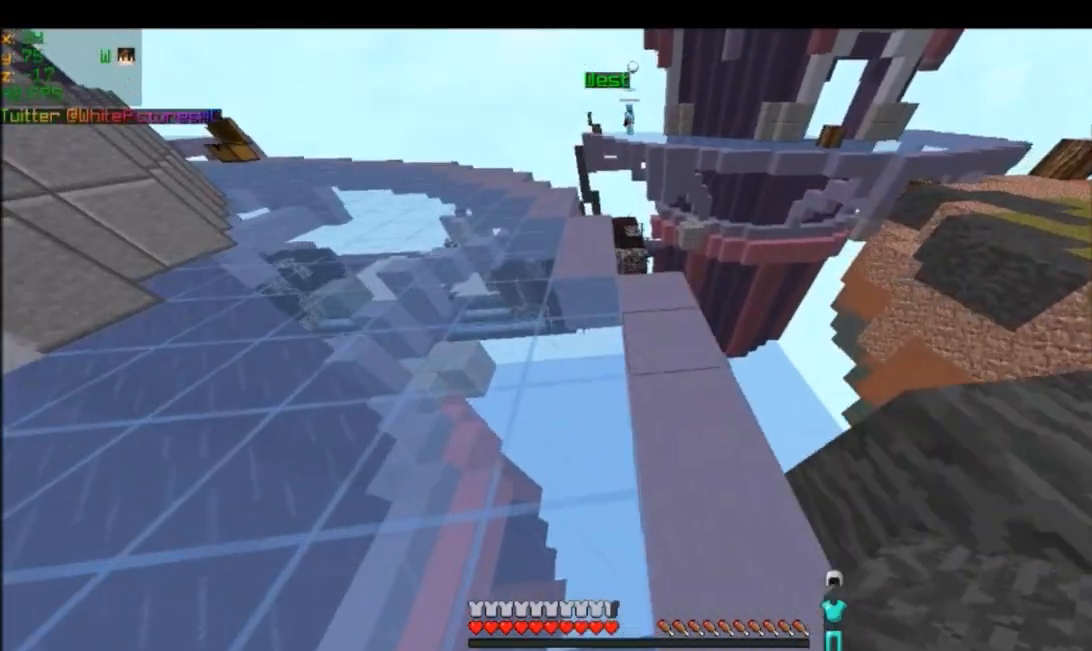
{"keys": [], "mouse": [], "events": [[501, "a", "up"]]}
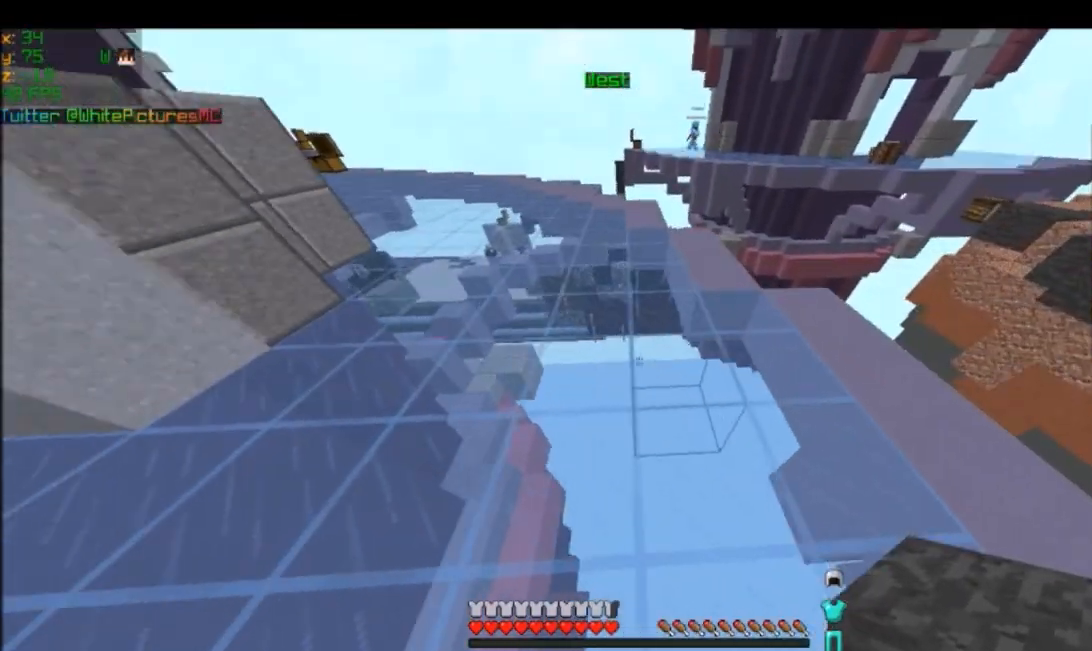
{"keys": ["w"], "mouse": []}
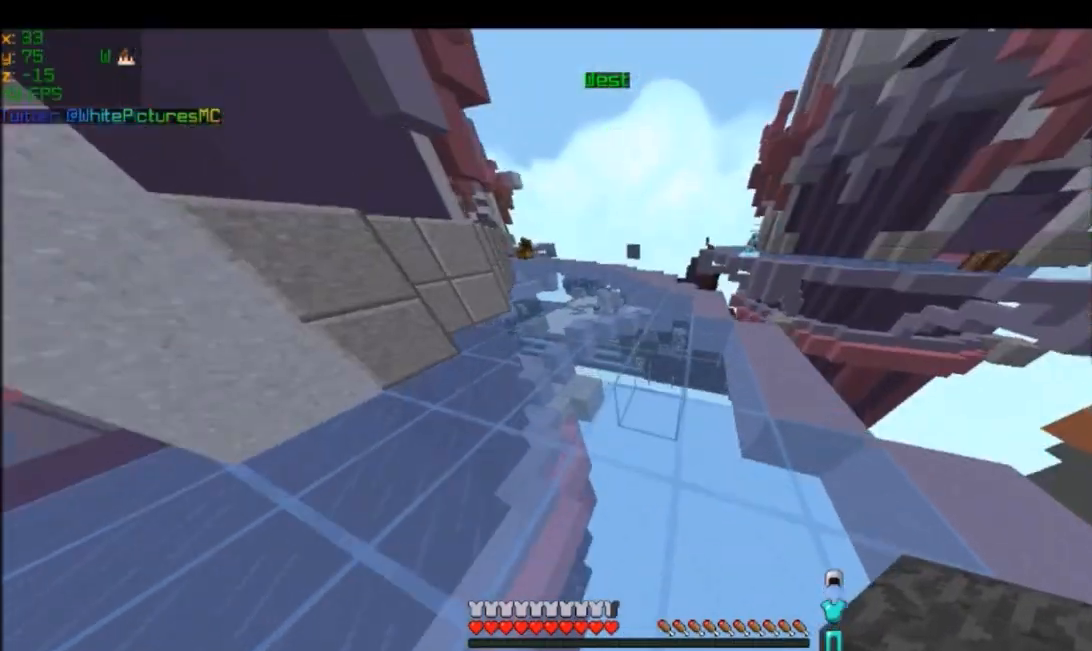
{"keys": ["w"], "mouse": [], "events": []}
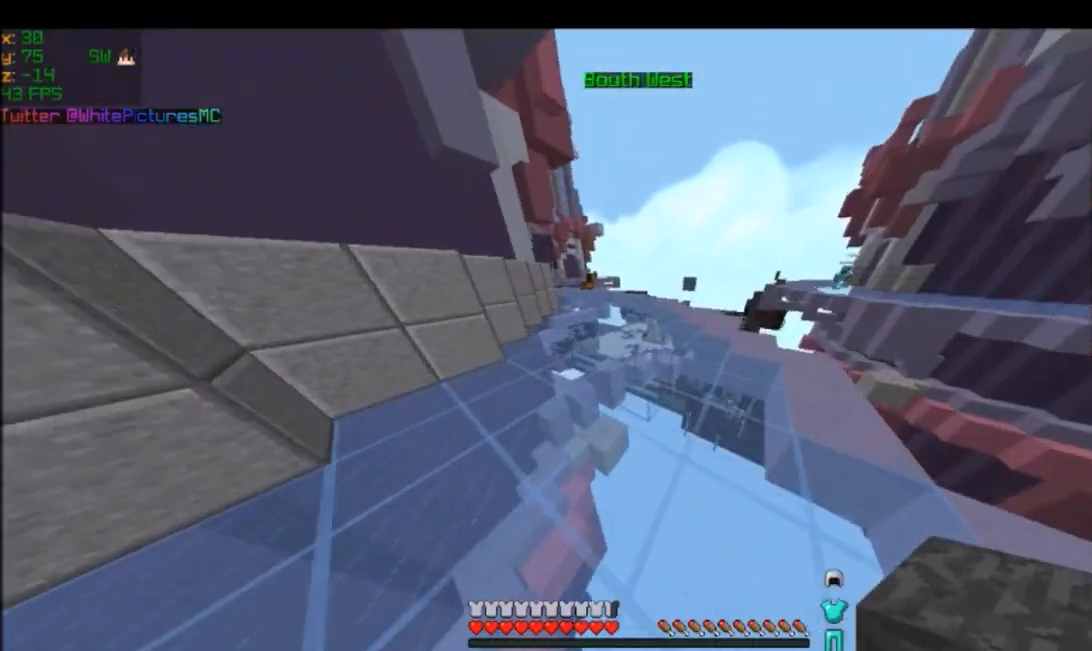
{"keys": ["w"], "mouse": [], "events": []}
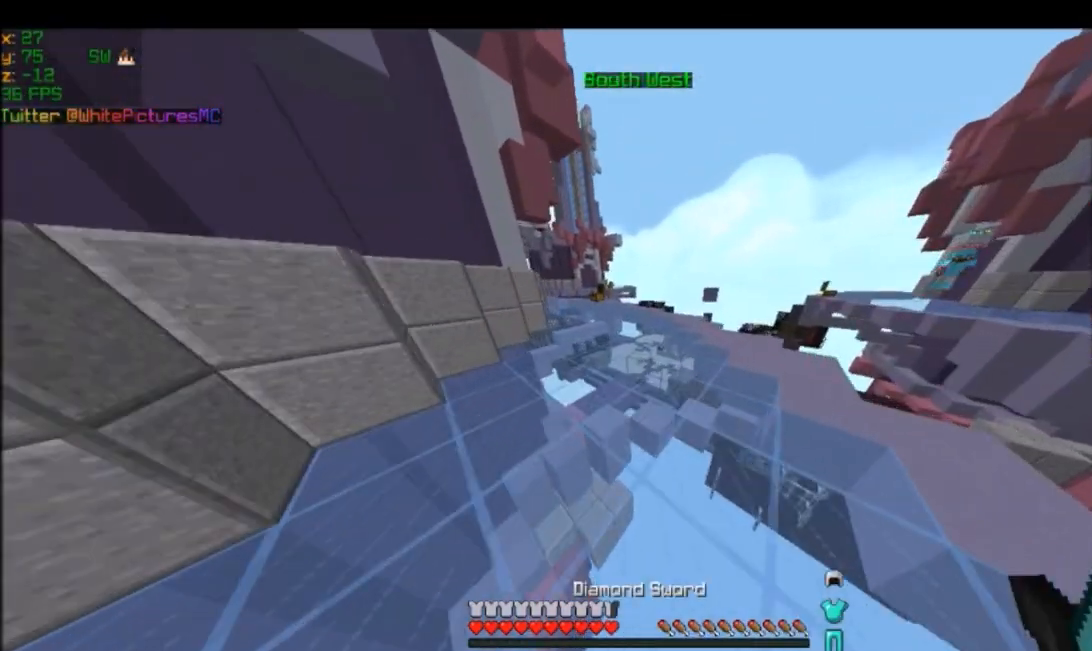
{"keys": ["w"], "mouse": [], "events": []}
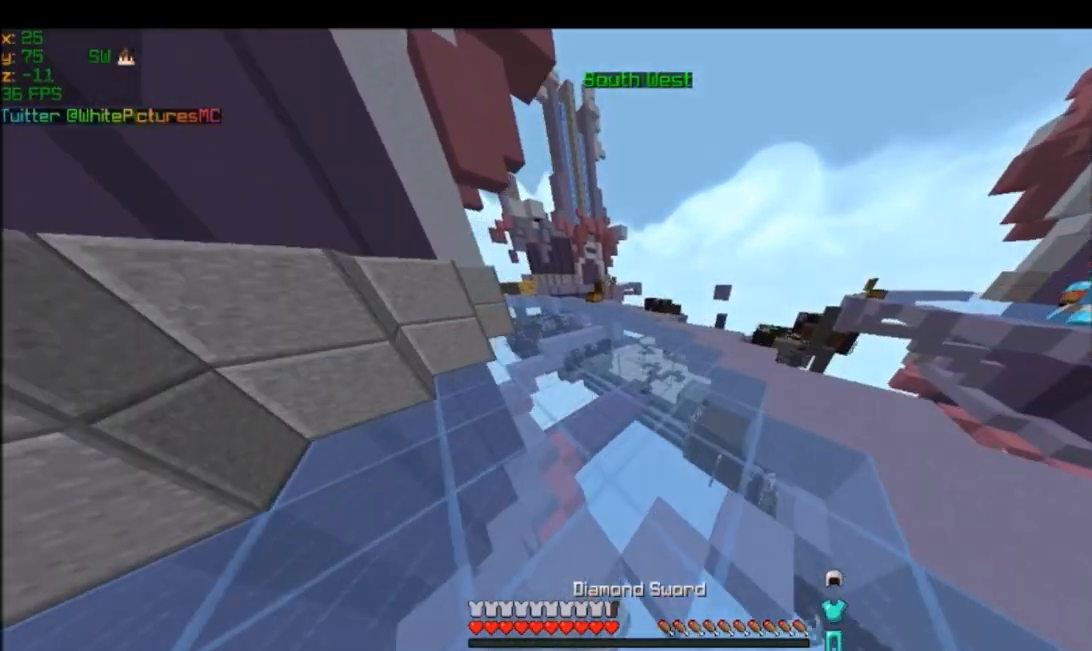
{"keys": ["w"], "mouse": [], "events": []}
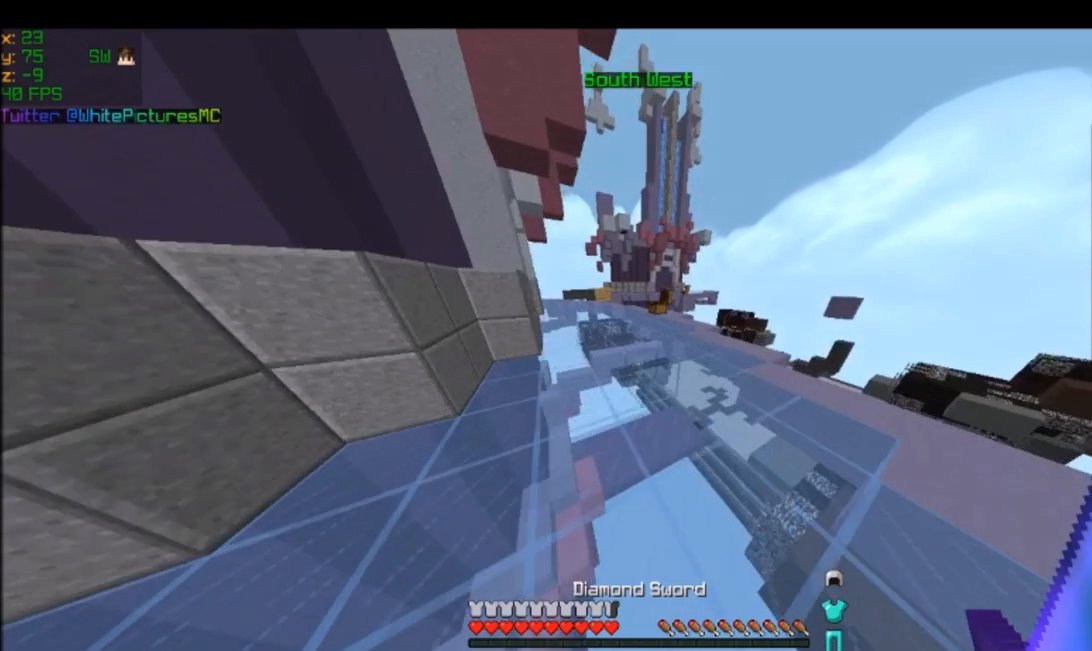
{"keys": ["w"], "mouse": [], "events": []}
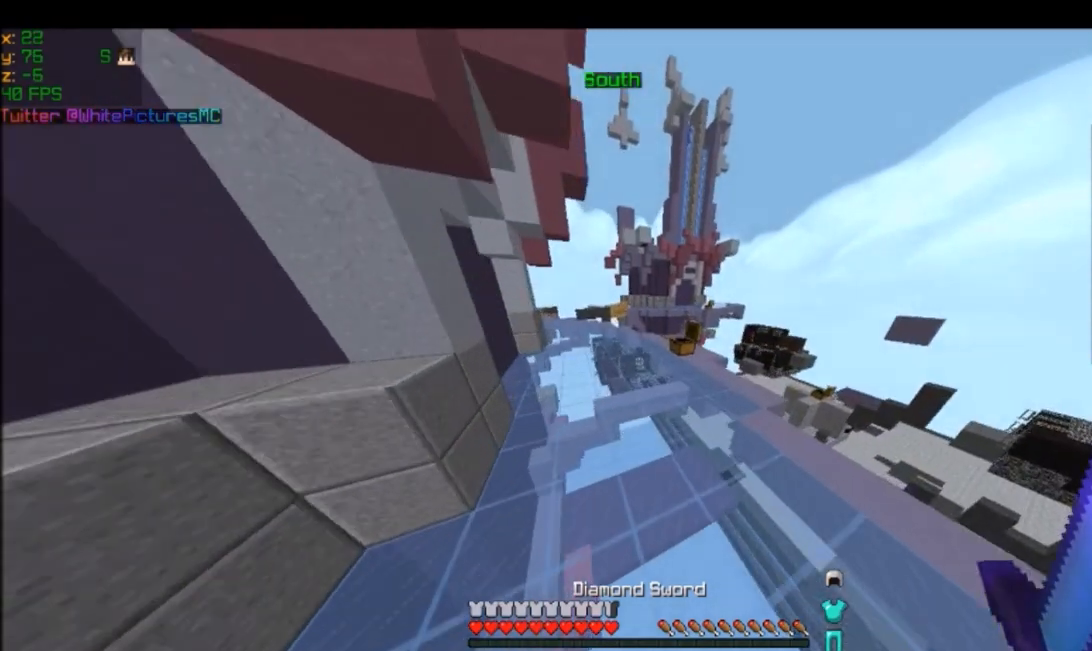
{"keys": ["w"], "mouse": [], "events": []}
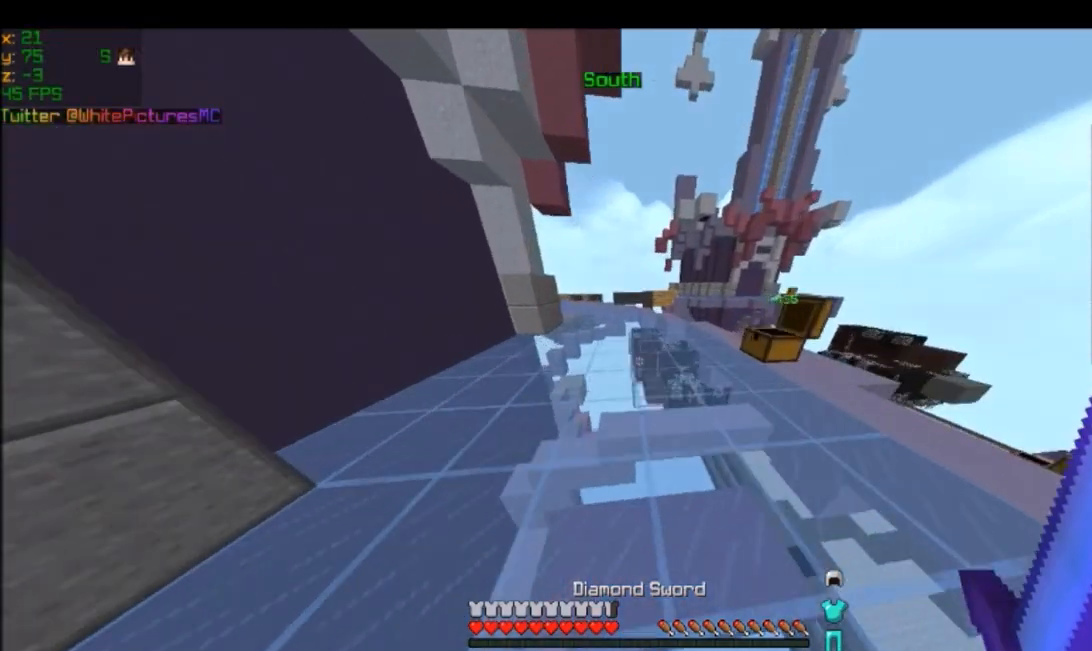
{"keys": [], "mouse": [], "events": [[501, "w", "up"]]}
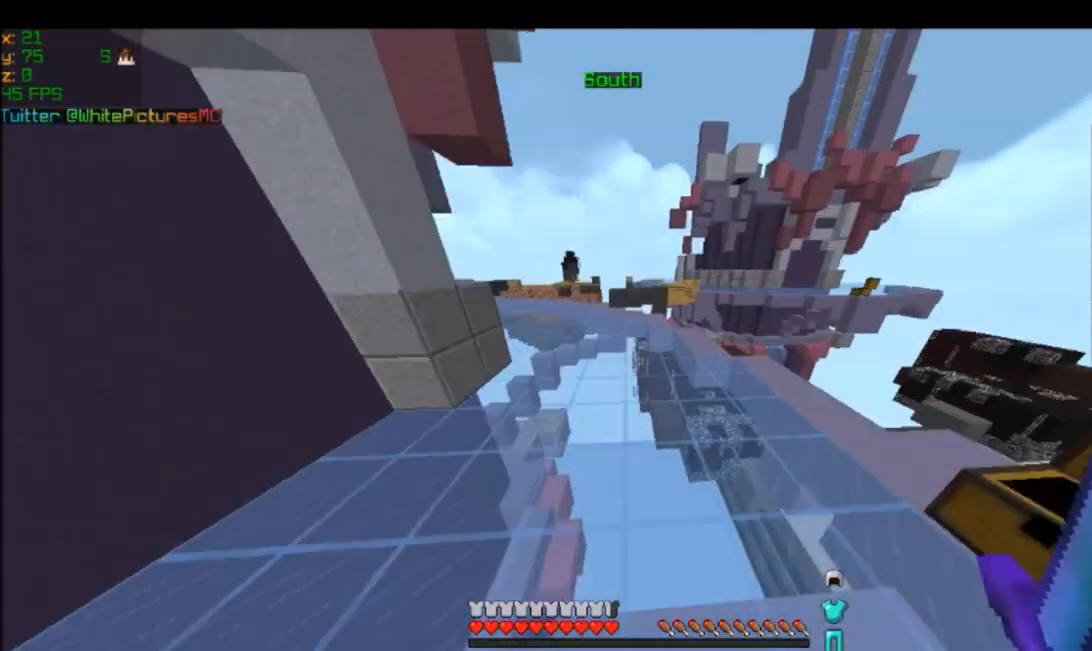
{"keys": [], "mouse": [], "events": []}
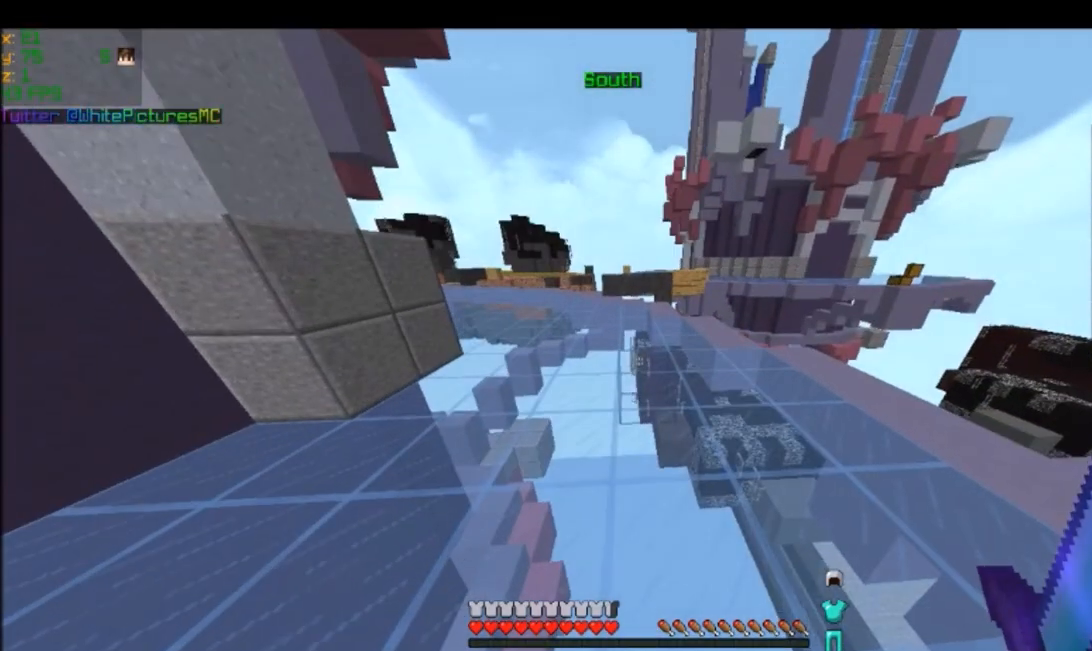
{"keys": [], "mouse": [], "events": []}
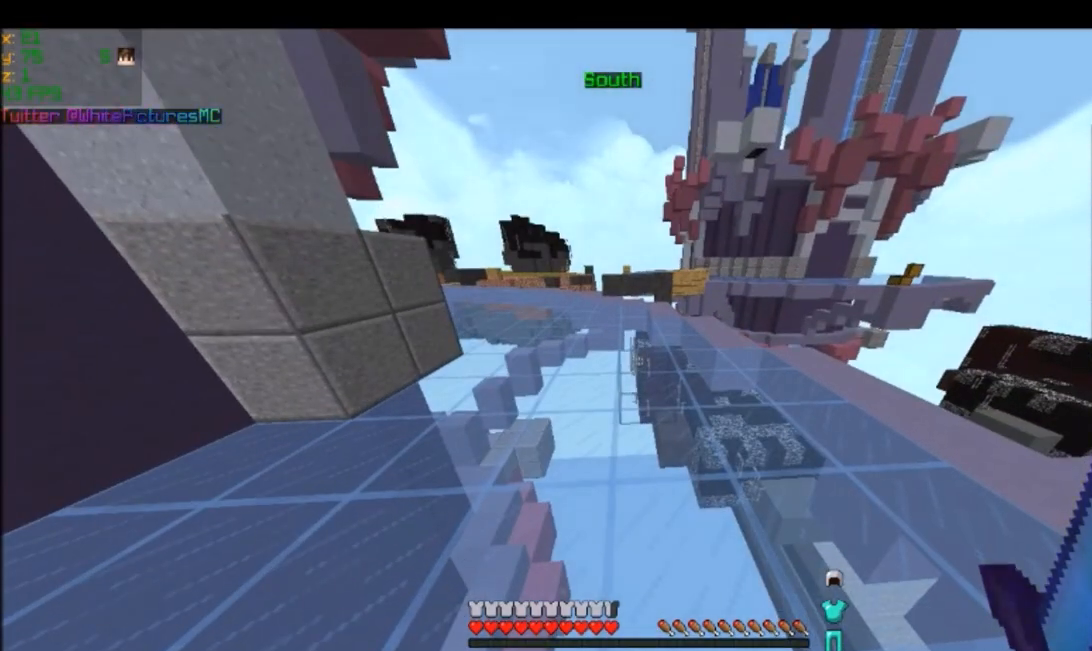
{"keys": ["w"], "mouse": [], "events": [[266, "w", "down"]]}
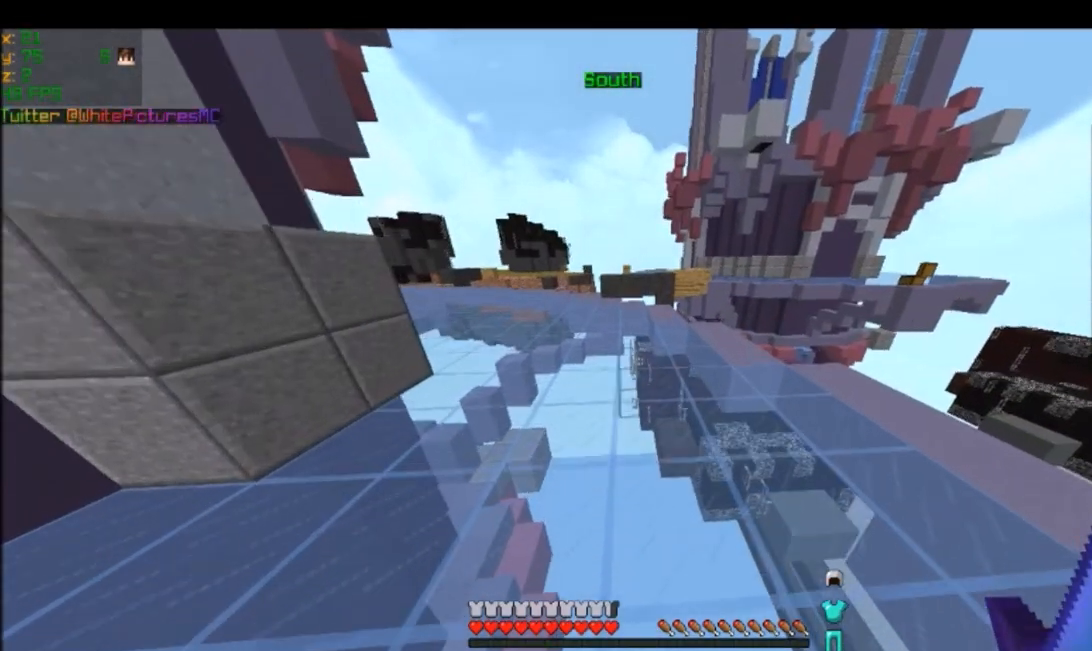
{"keys": ["a", "w"], "mouse": [], "events": [[501, "a", "down"]]}
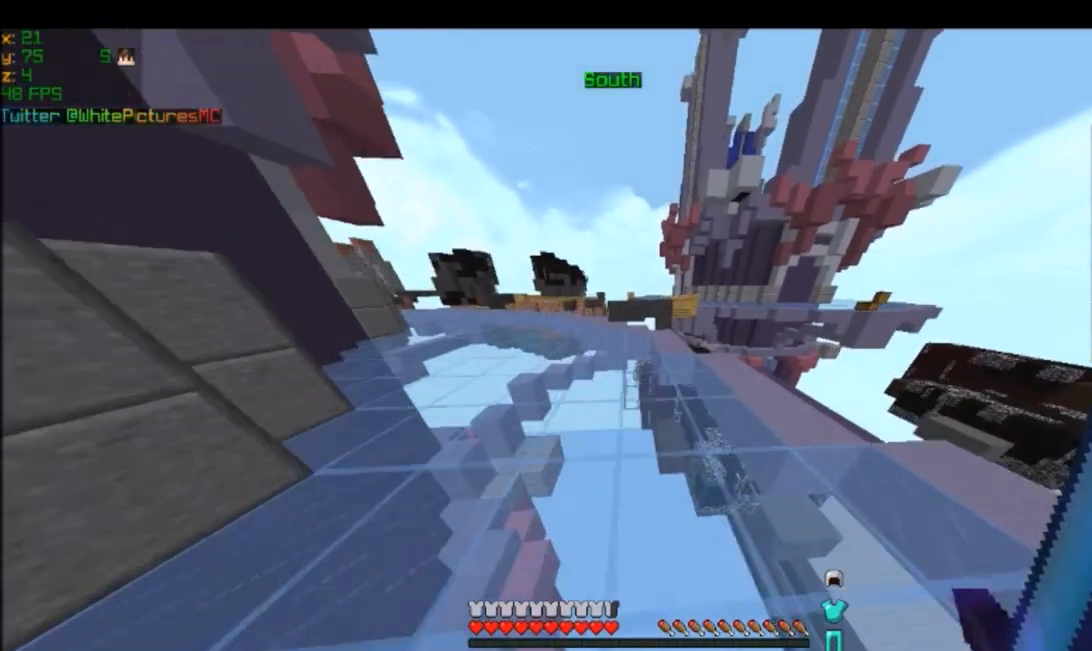
{"keys": ["a", "w"], "mouse": [], "events": []}